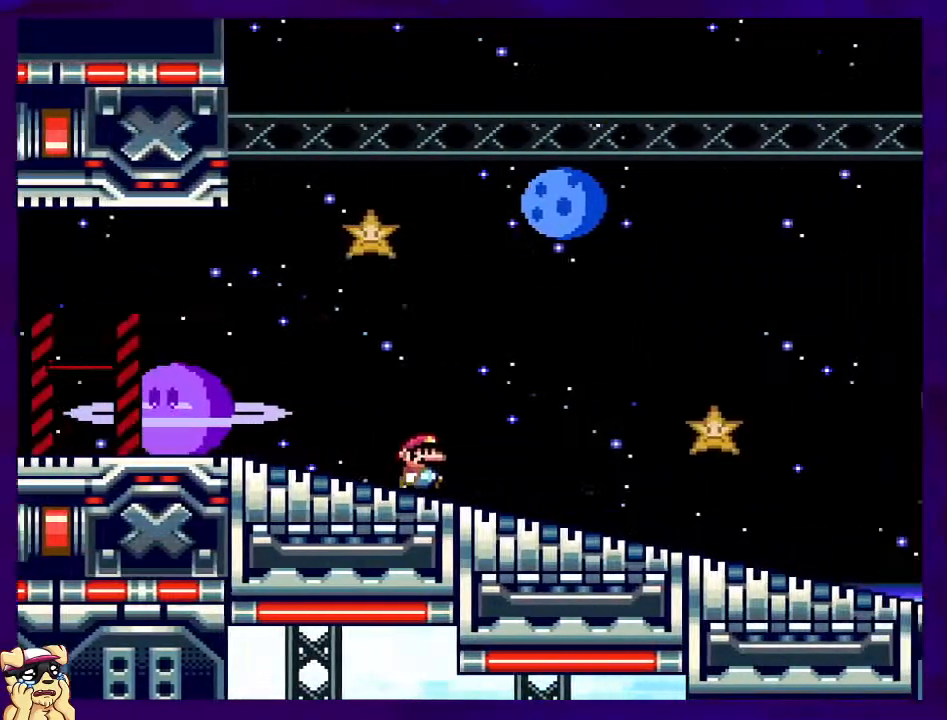
Gameplay with a controller (Nintendo layout); each line is a JSON object with the inputs held at the frame after it. "events" lists button and stick changes between this image and that frame as [ms after this image, input, new state], when the widget could be followed in between. Not read: L3 R3.
{"buttons": ["X", "DPAD_RIGHT"], "events": []}
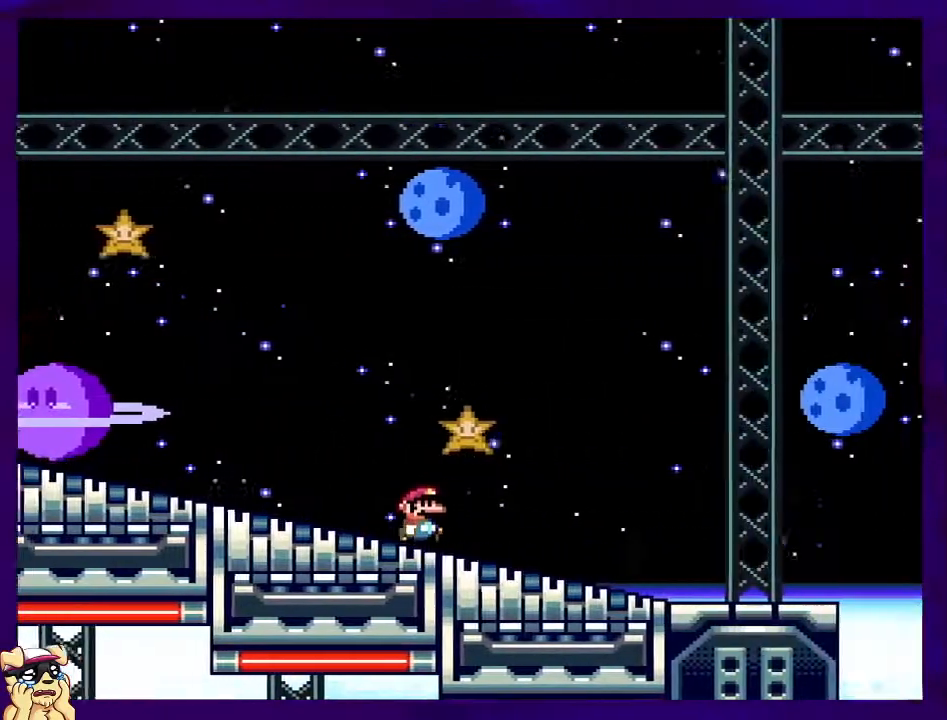
{"buttons": ["B", "X", "DPAD_RIGHT"], "events": [[484, "B", "down"]]}
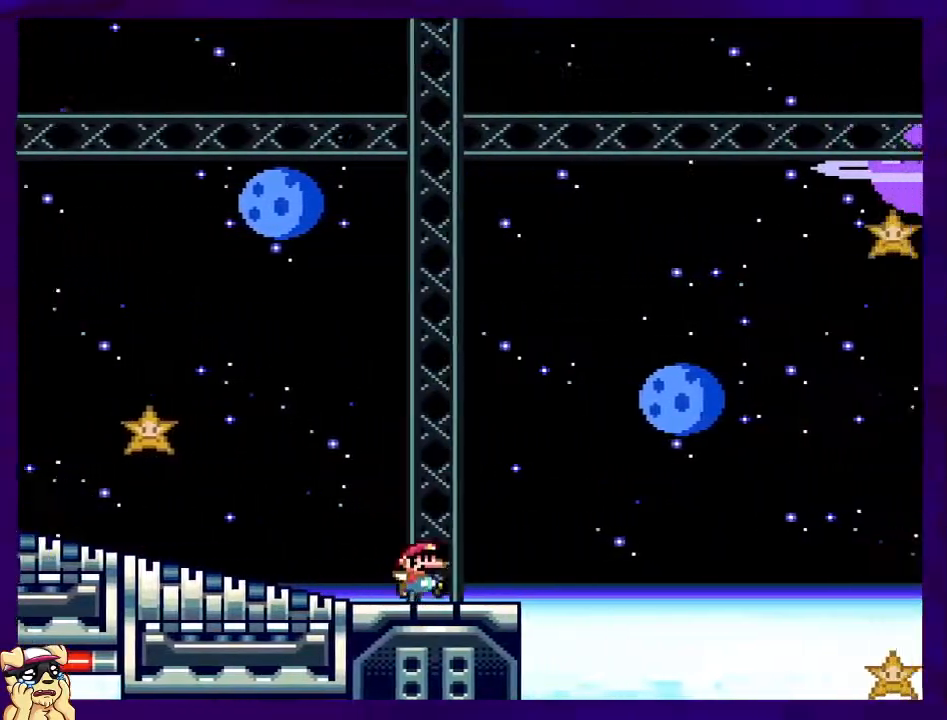
{"buttons": ["B", "X", "DPAD_RIGHT"], "events": []}
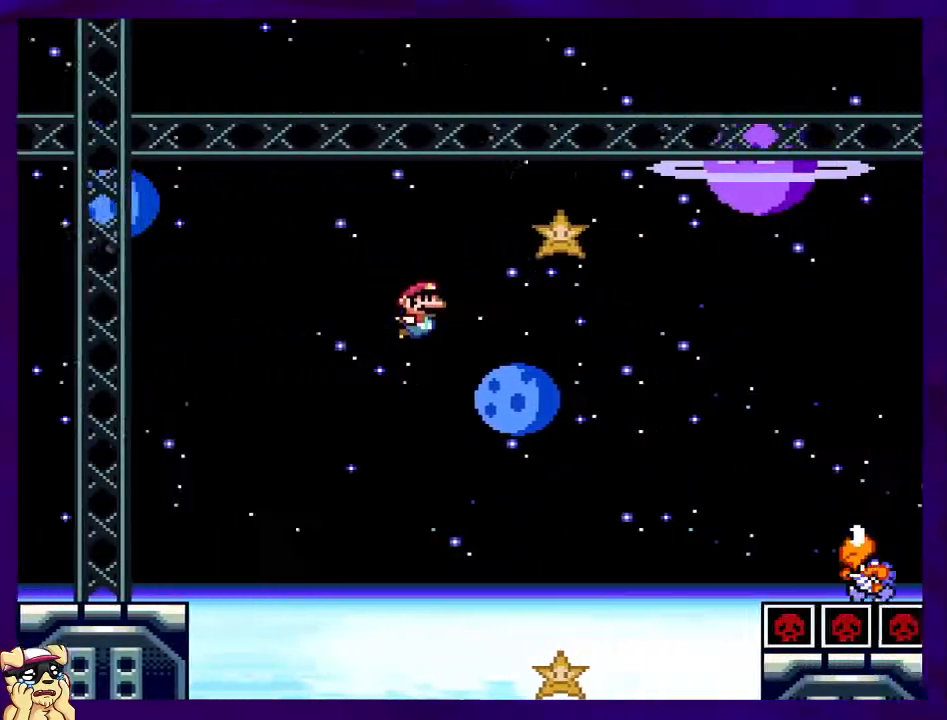
{"buttons": ["B", "X", "DPAD_RIGHT"], "events": []}
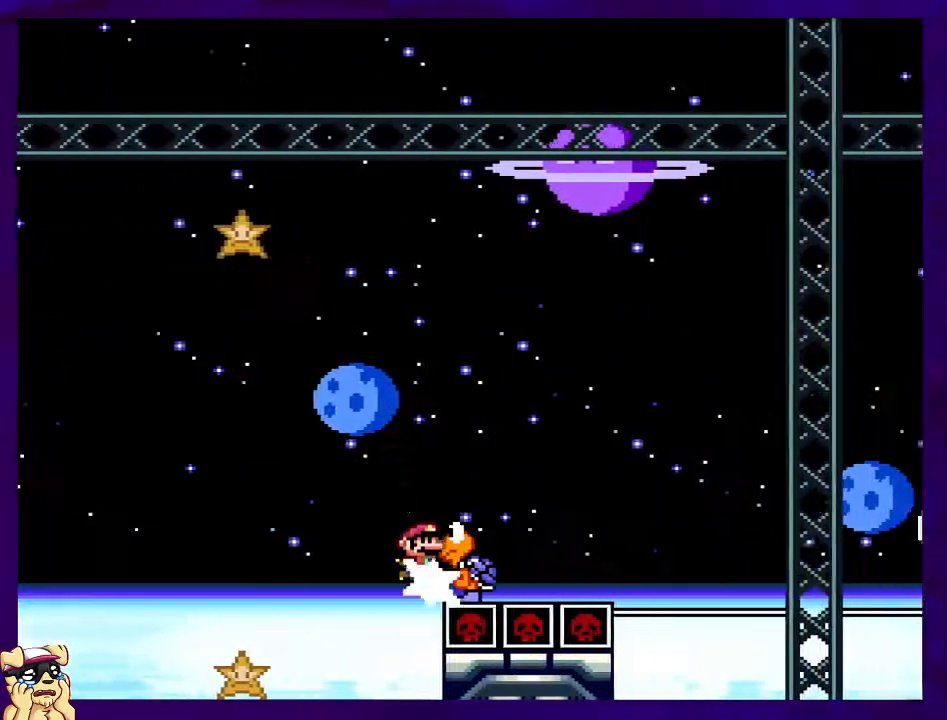
{"buttons": ["X", "DPAD_RIGHT"], "events": [[350, "B", "up"]]}
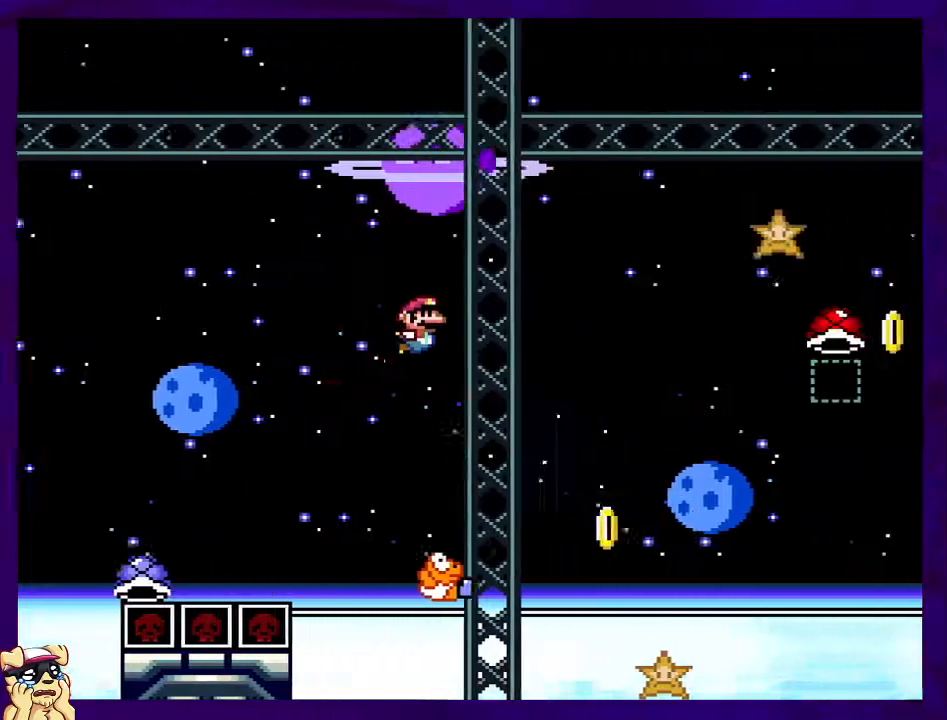
{"buttons": ["B", "X", "DPAD_RIGHT"], "events": [[117, "B", "down"]]}
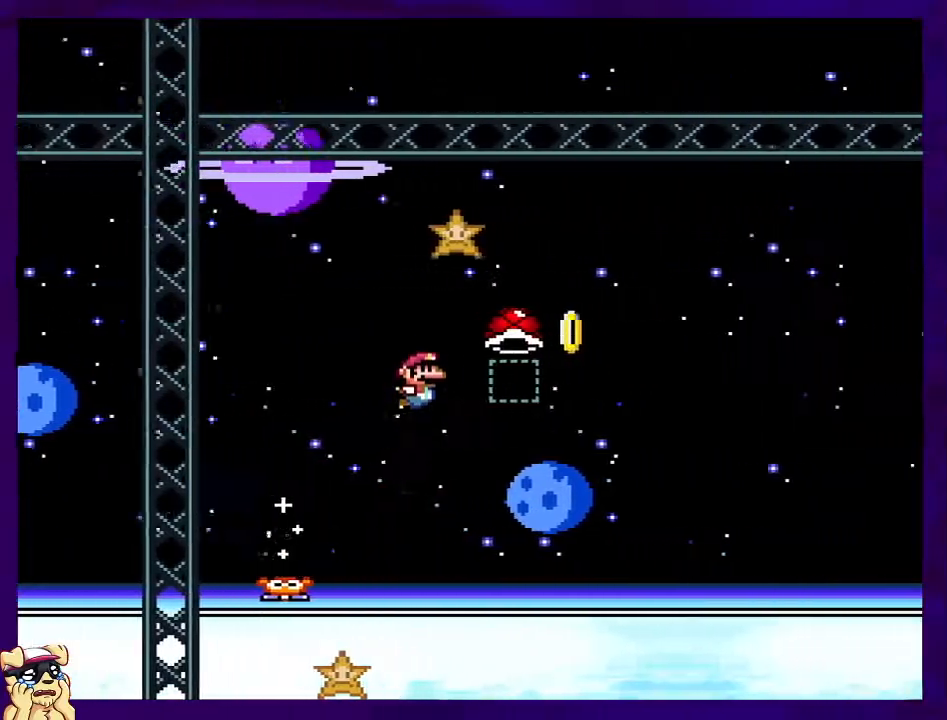
{"buttons": ["X", "DPAD_LEFT"], "events": [[83, "X", "up"], [217, "X", "down"], [333, "B", "up"], [450, "DPAD_RIGHT", "up"], [500, "DPAD_LEFT", "down"]]}
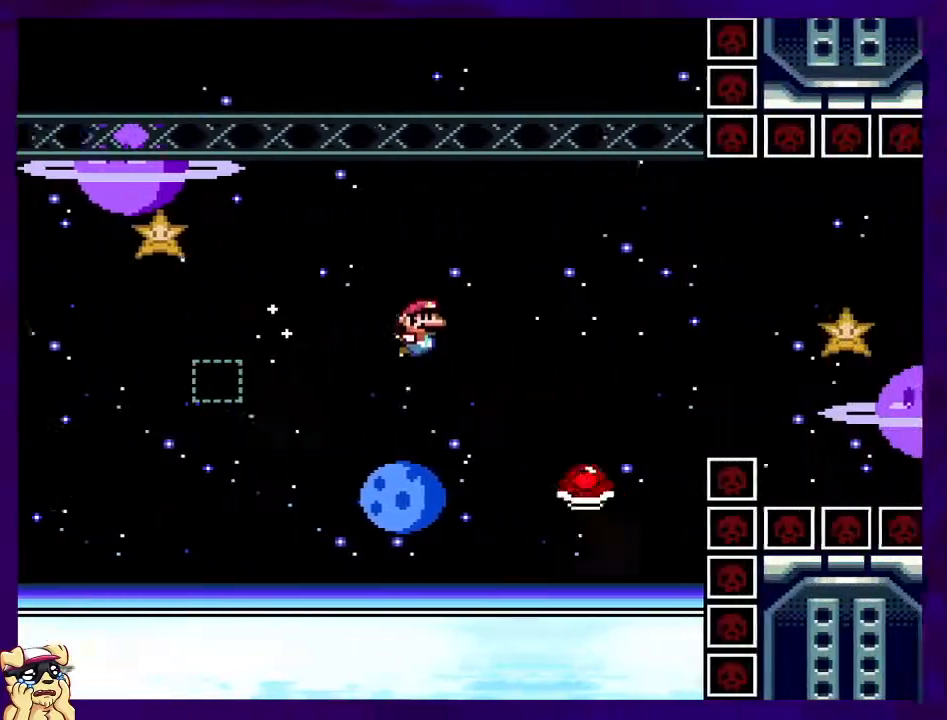
{"buttons": ["B", "X", "DPAD_RIGHT"], "events": [[50, "DPAD_LEFT", "up"], [67, "B", "down"], [67, "DPAD_DOWN", "down"], [67, "DPAD_RIGHT", "down"], [84, "DPAD_DOWN", "up"]]}
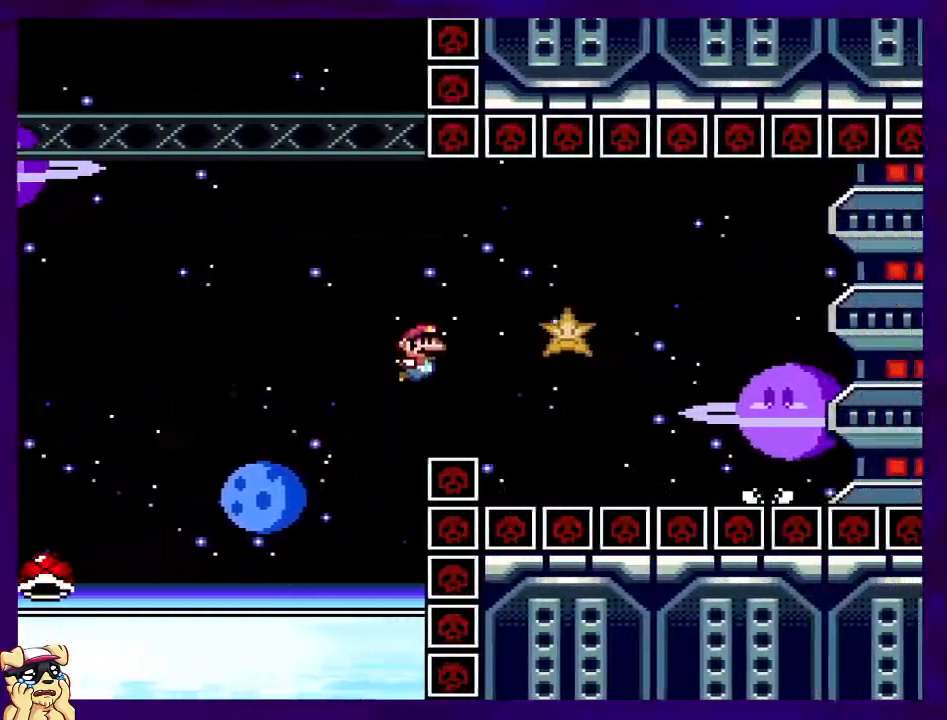
{"buttons": ["A", "X", "DPAD_RIGHT"], "events": [[317, "B", "up"], [400, "A", "down"]]}
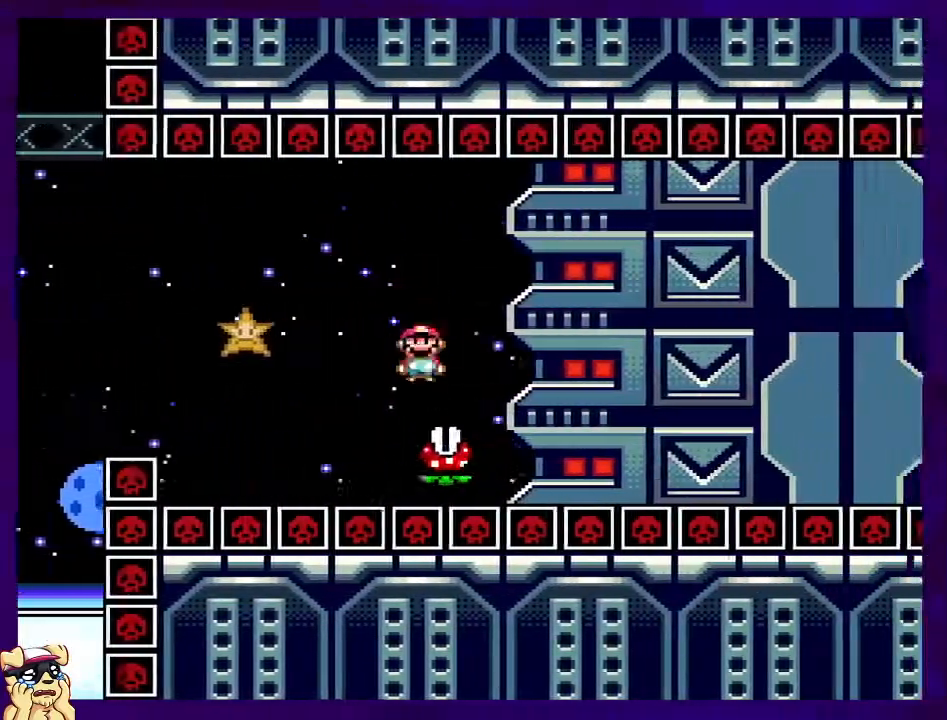
{"buttons": ["A", "X", "DPAD_RIGHT"], "events": [[234, "A", "up"], [351, "A", "down"]]}
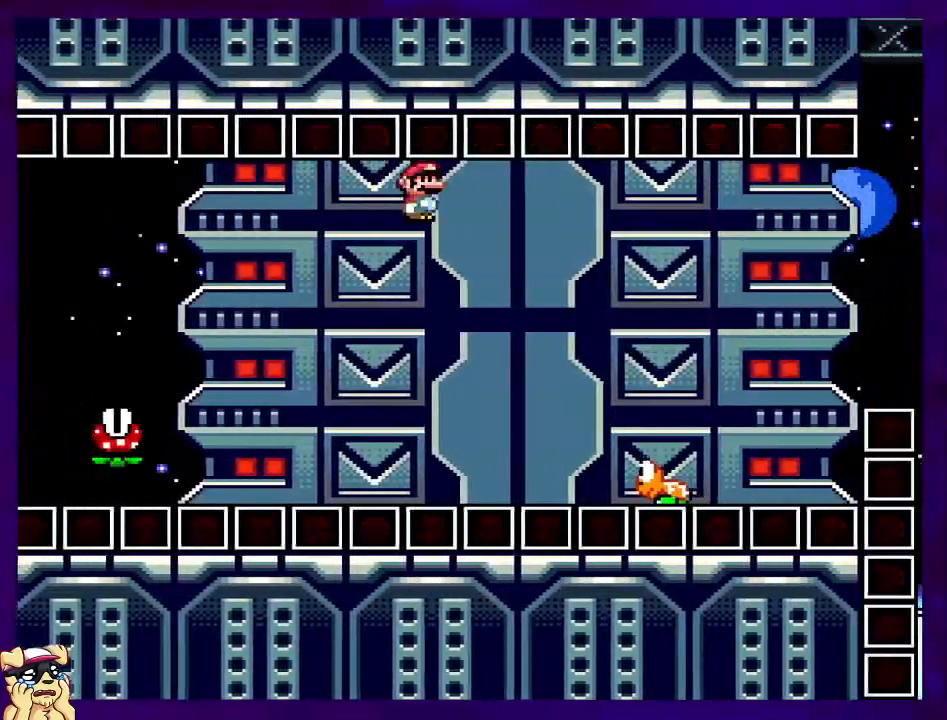
{"buttons": ["B", "X", "DPAD_RIGHT"], "events": [[16, "A", "up"], [217, "B", "down"]]}
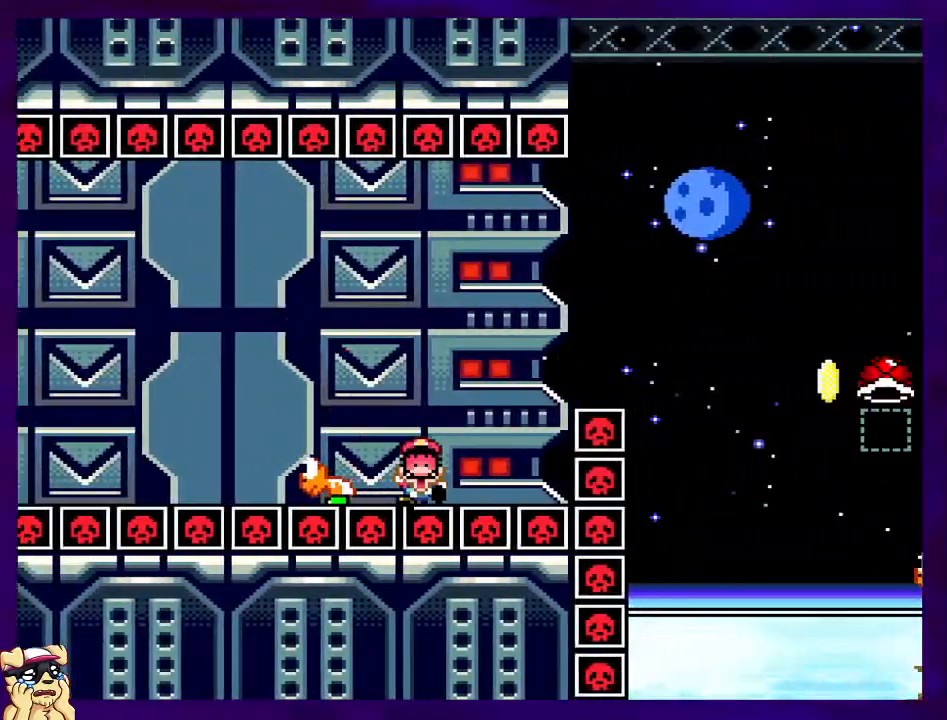
{"buttons": ["X"], "events": [[367, "B", "up"], [367, "DPAD_RIGHT", "up"]]}
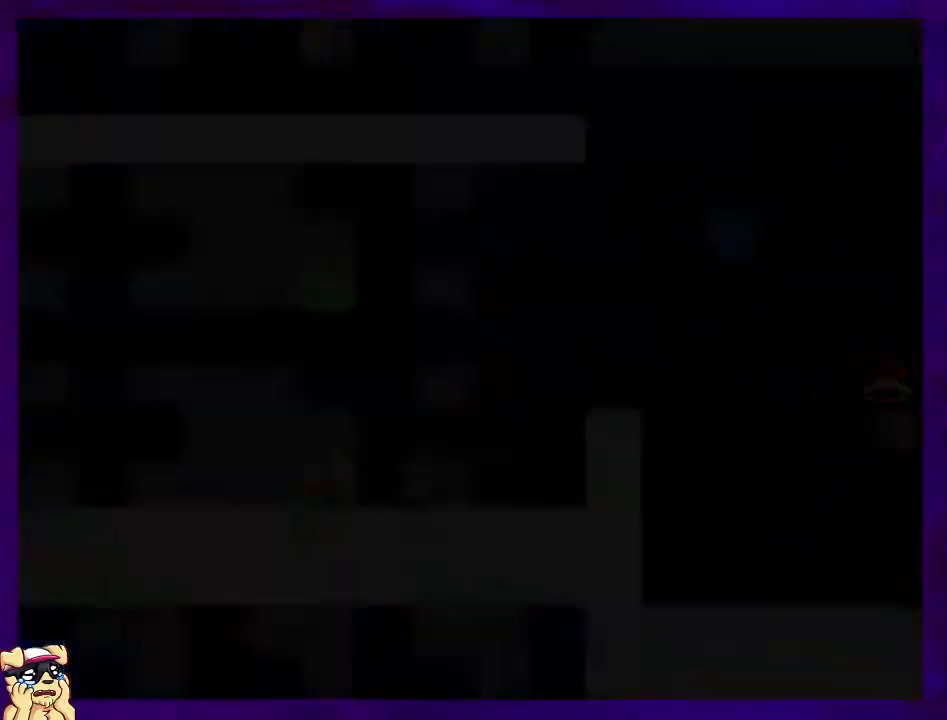
{"buttons": ["X"], "events": []}
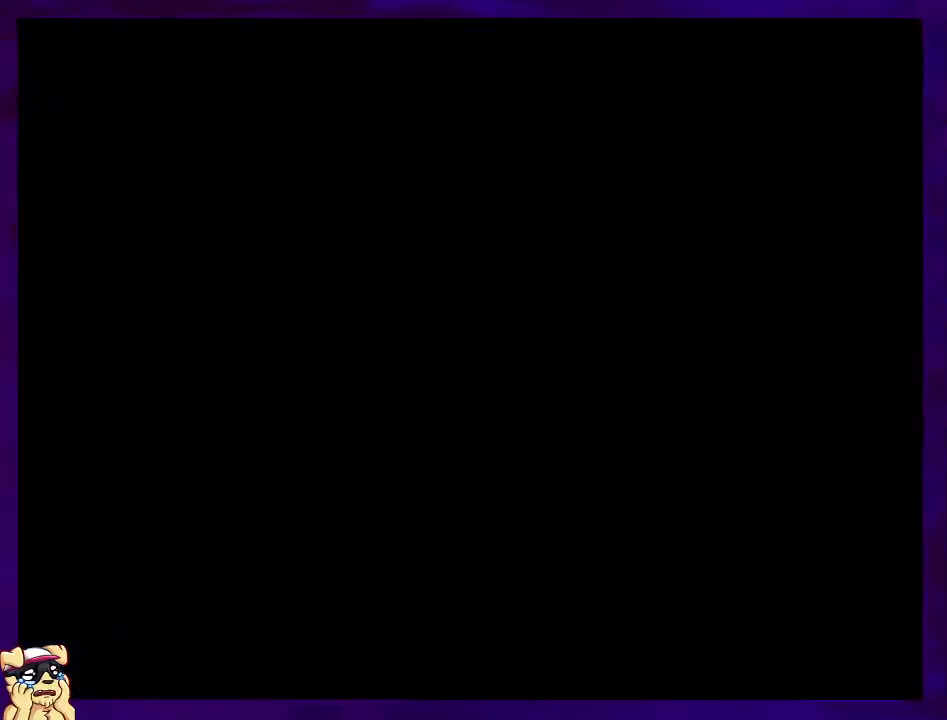
{"buttons": ["X", "DPAD_RIGHT"], "events": [[234, "DPAD_RIGHT", "down"]]}
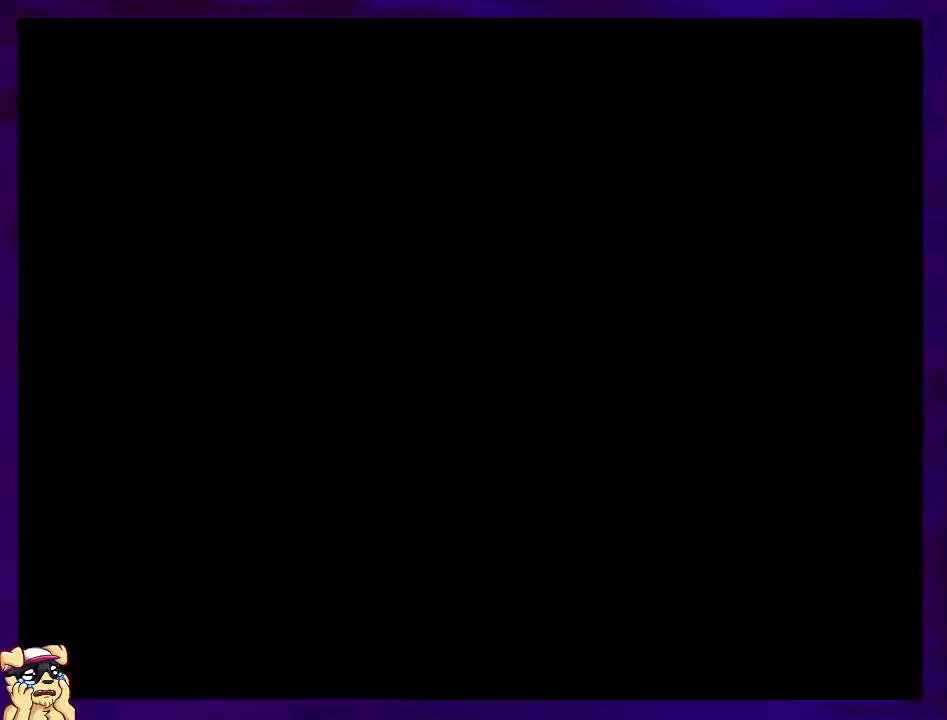
{"buttons": ["X", "DPAD_RIGHT"], "events": []}
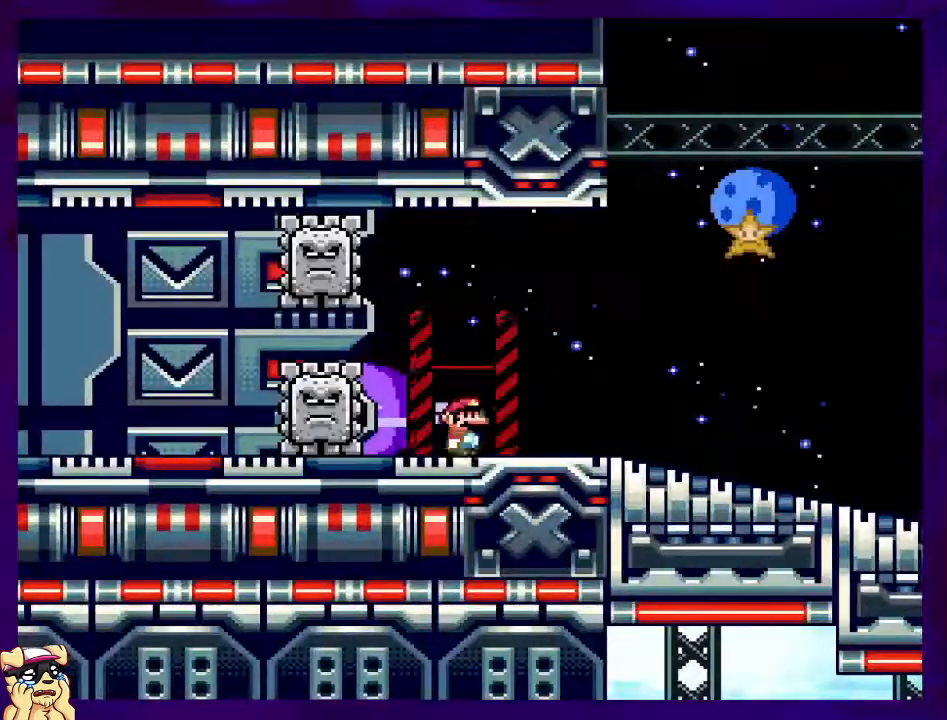
{"buttons": ["X", "DPAD_RIGHT"], "events": []}
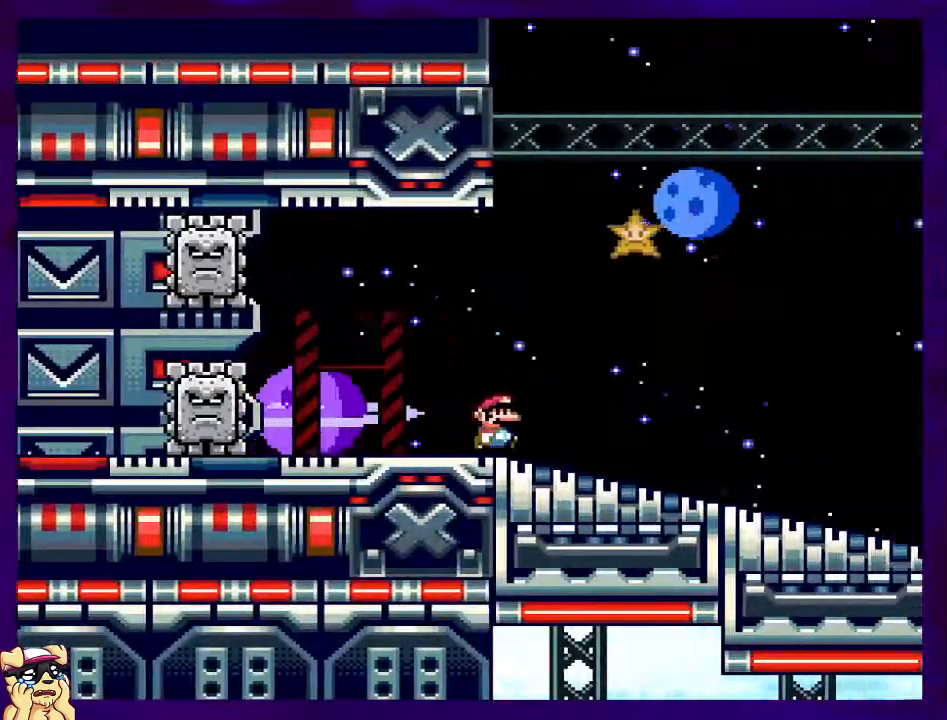
{"buttons": ["X", "DPAD_RIGHT"], "events": []}
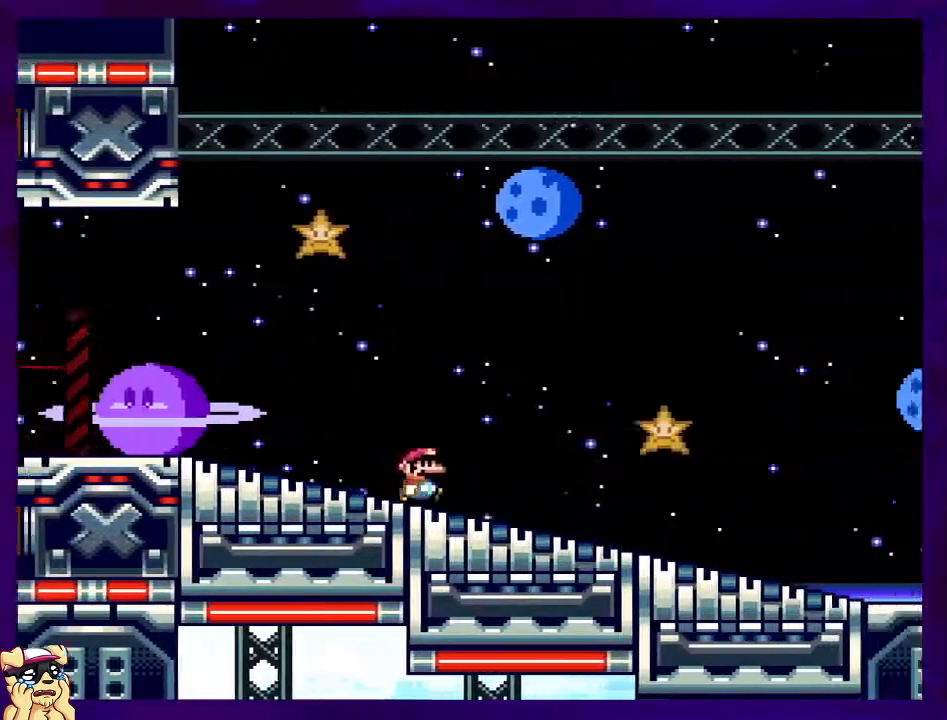
{"buttons": ["X", "DPAD_RIGHT"], "events": []}
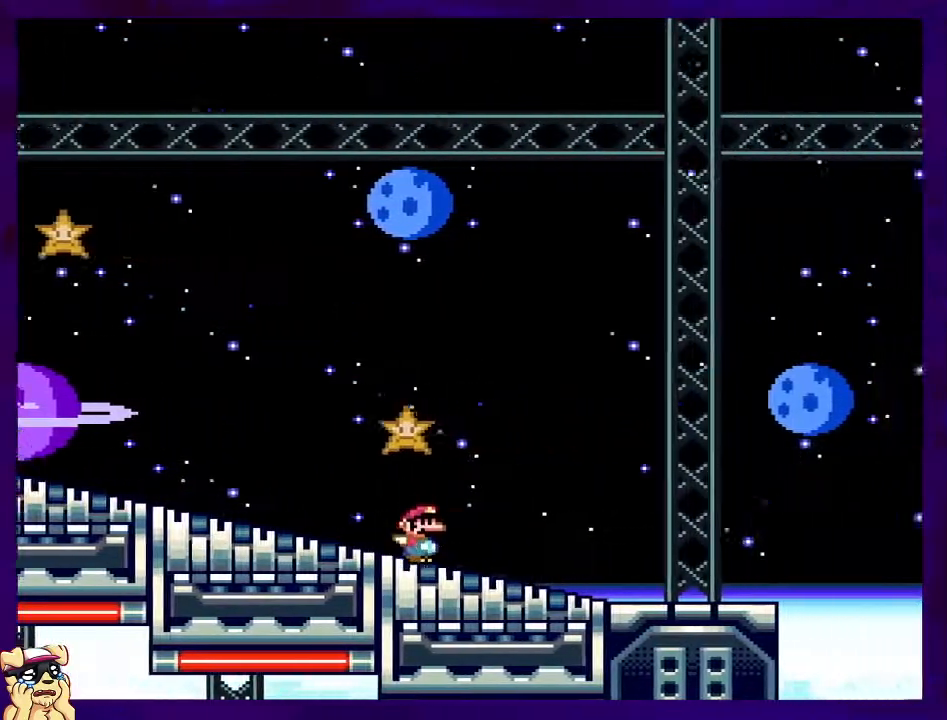
{"buttons": ["B", "X", "DPAD_RIGHT"], "events": [[383, "B", "down"]]}
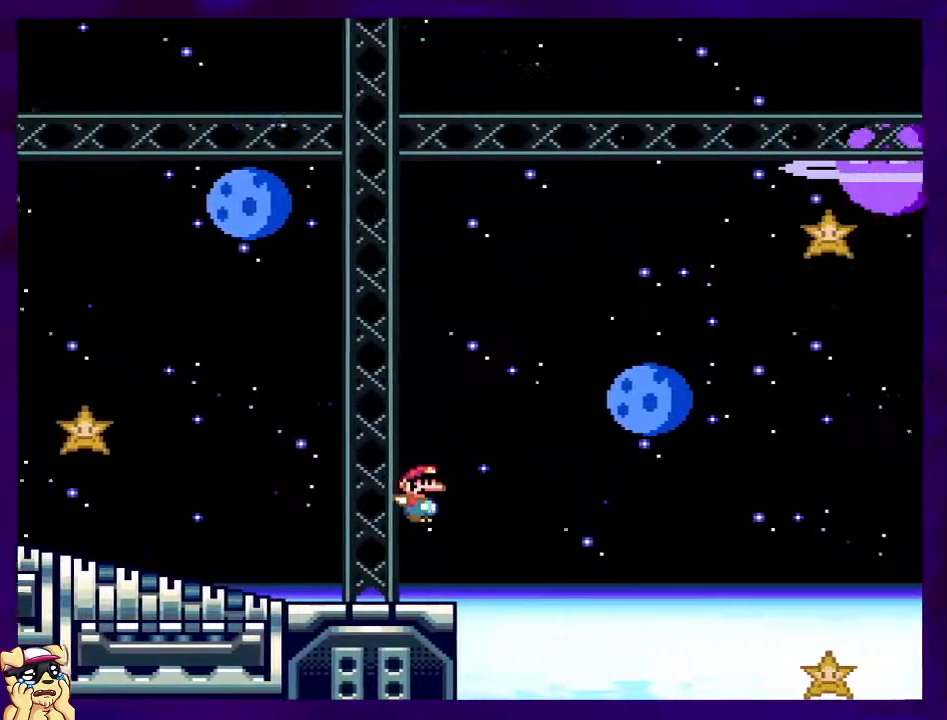
{"buttons": ["B", "X", "DPAD_RIGHT"], "events": []}
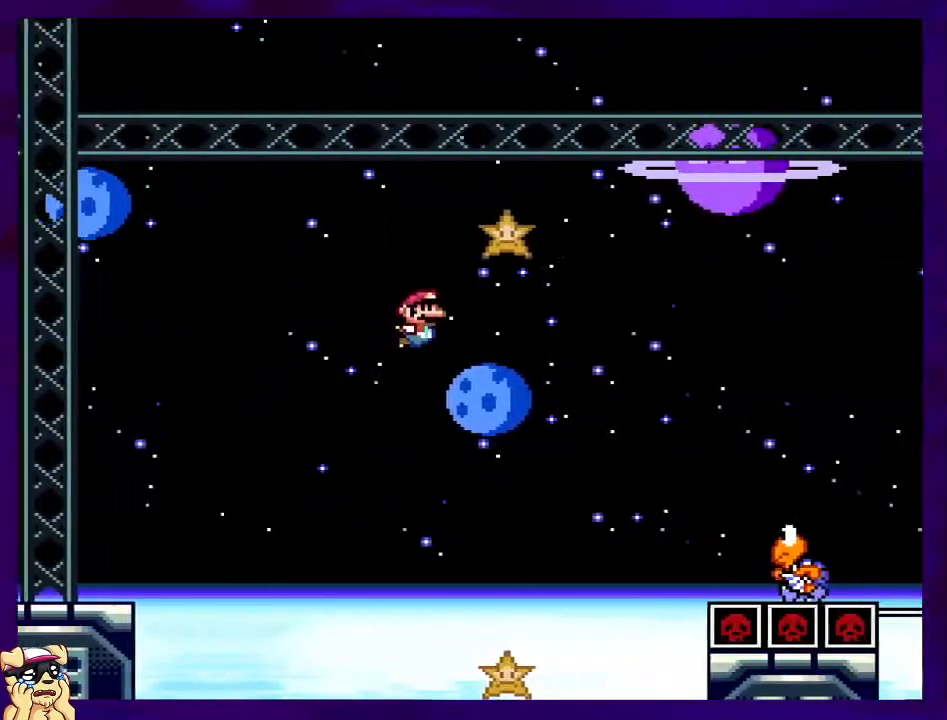
{"buttons": ["B", "X", "DPAD_RIGHT"], "events": []}
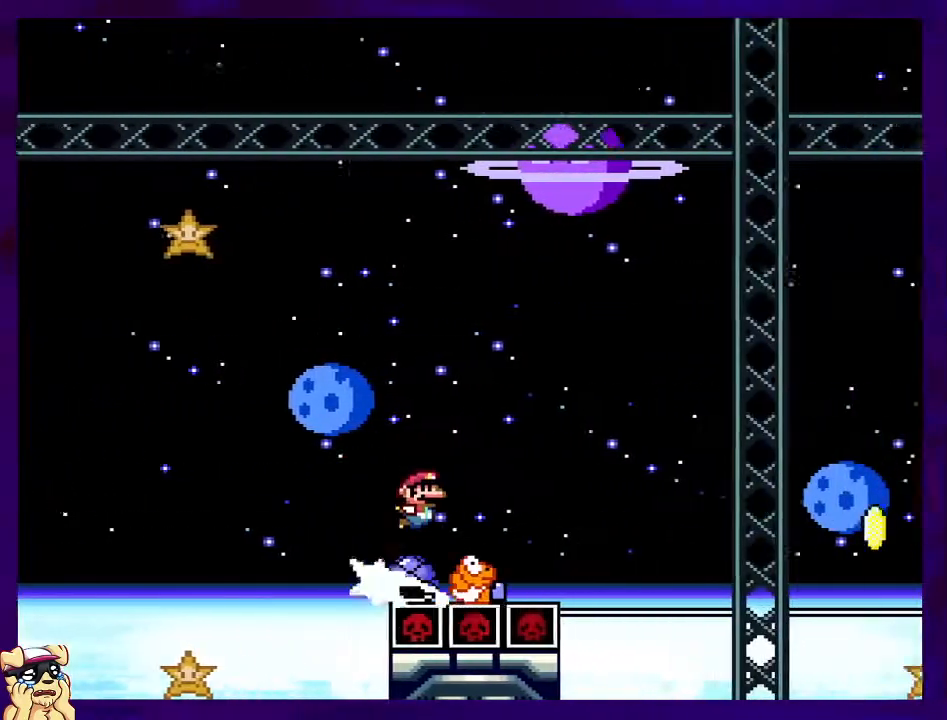
{"buttons": ["X", "DPAD_RIGHT"], "events": [[250, "B", "up"]]}
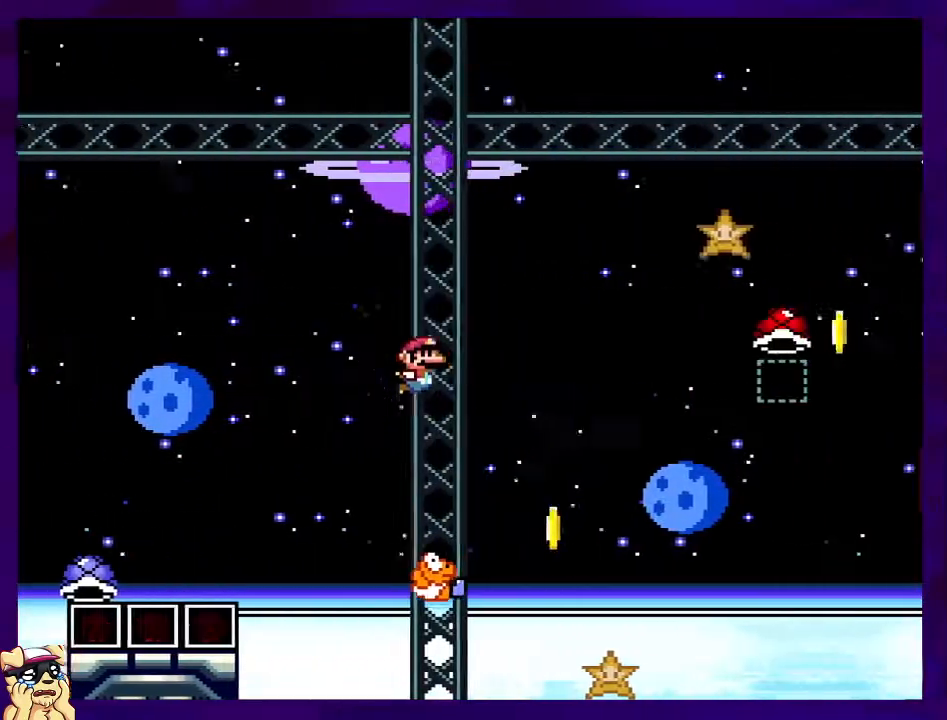
{"buttons": ["B", "X", "DPAD_RIGHT"], "events": [[16, "B", "down"]]}
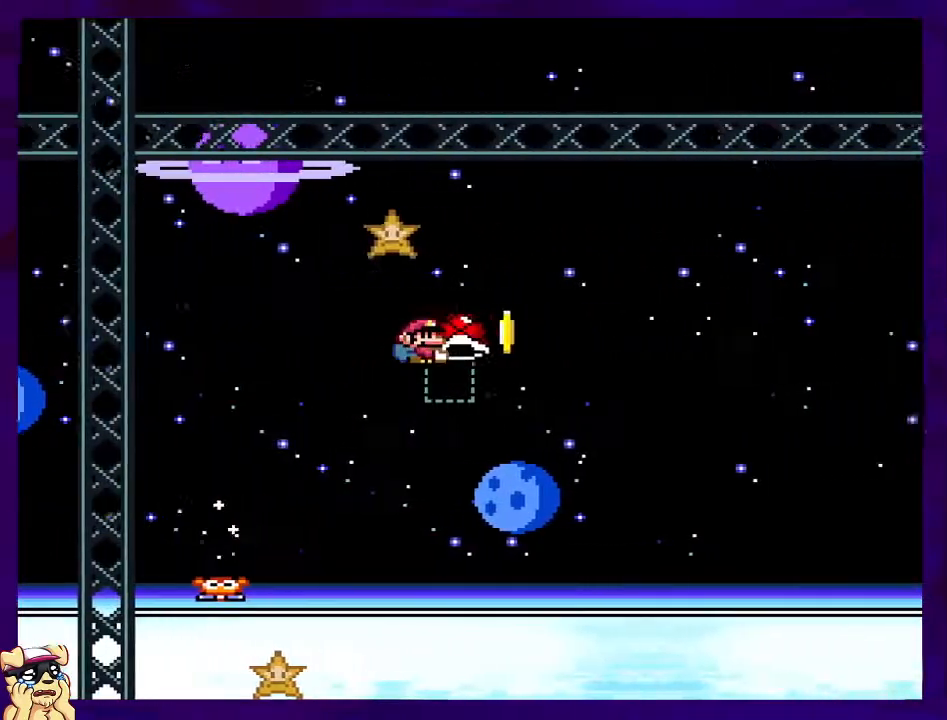
{"buttons": ["B", "X", "DPAD_RIGHT"], "events": [[50, "X", "up"], [200, "X", "down"], [317, "B", "up"], [401, "DPAD_RIGHT", "up"], [434, "DPAD_LEFT", "down"], [434, "DPAD_UP", "down"], [484, "DPAD_UP", "up"], [501, "B", "down"], [501, "DPAD_LEFT", "up"], [501, "DPAD_RIGHT", "down"]]}
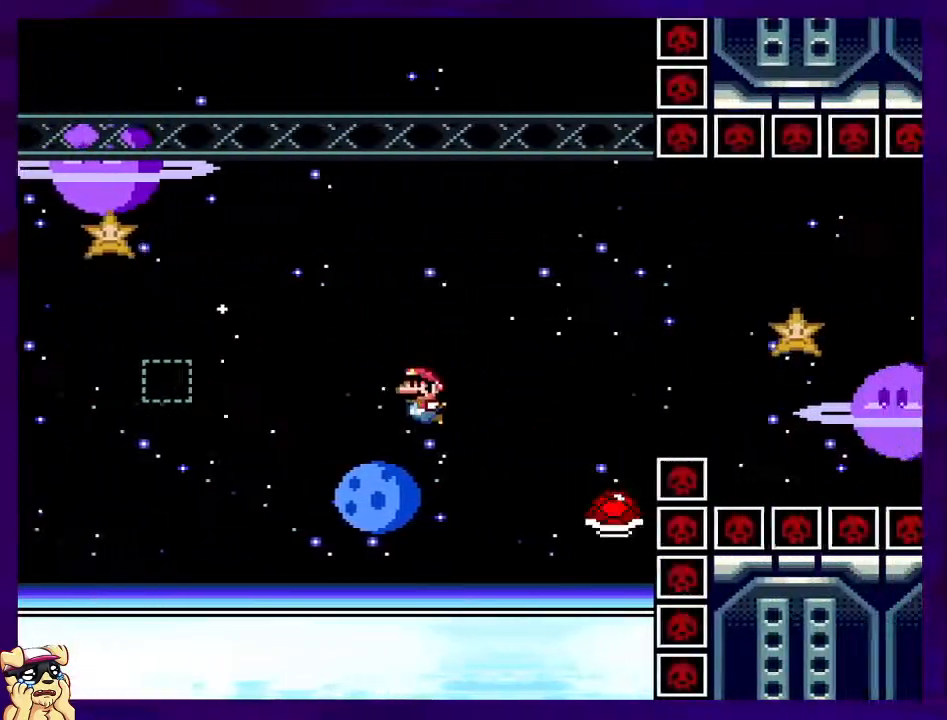
{"buttons": ["B", "X", "DPAD_RIGHT"], "events": [[83, "DPAD_UP", "down"], [167, "DPAD_UP", "up"]]}
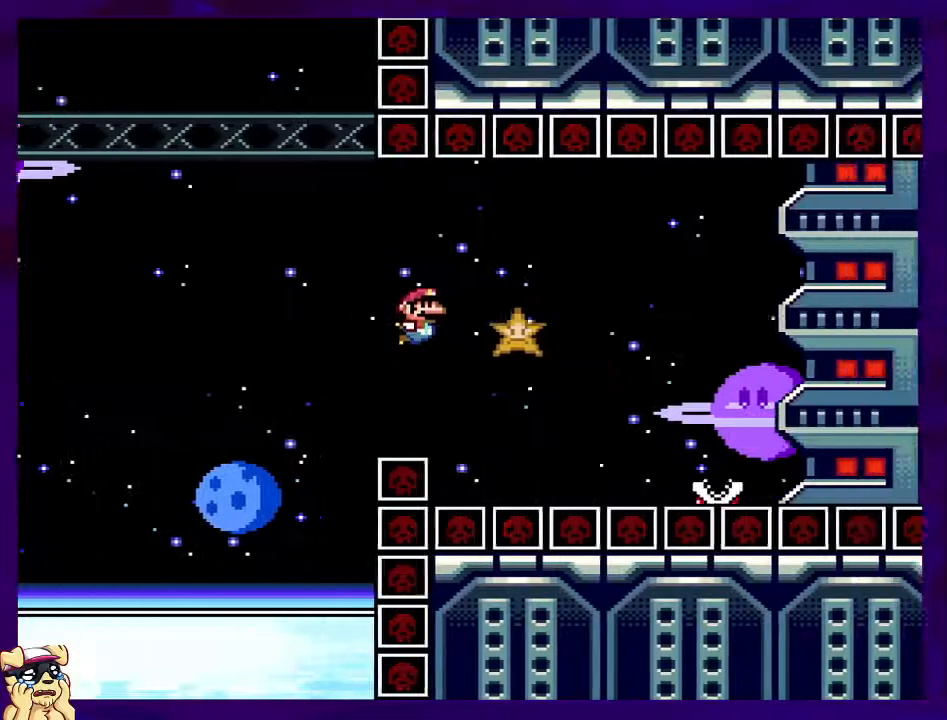
{"buttons": ["A", "X", "DPAD_RIGHT"], "events": [[234, "B", "up"], [351, "A", "down"]]}
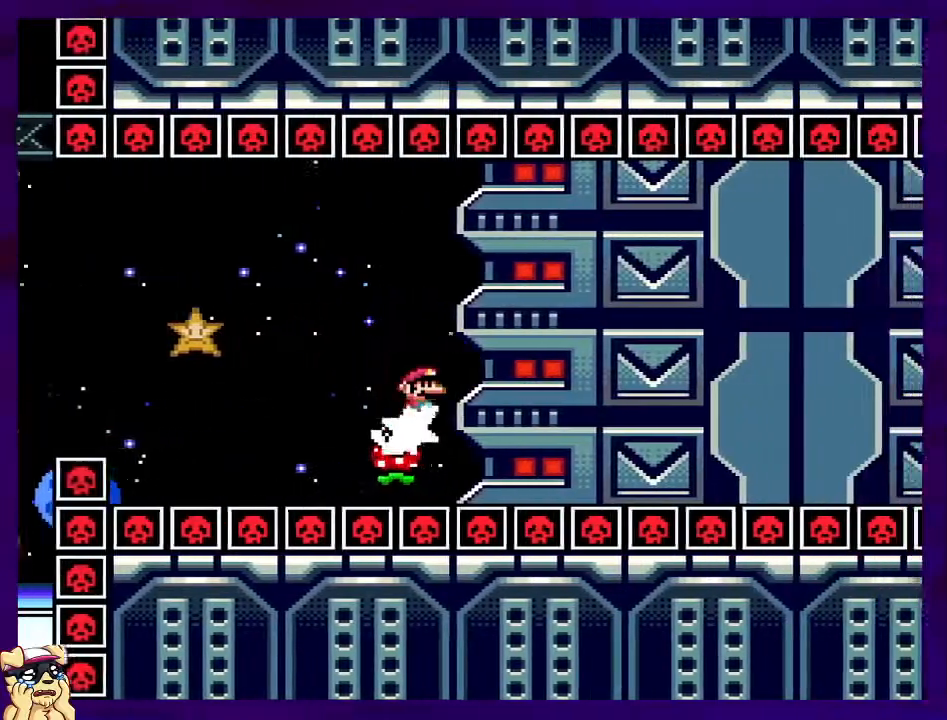
{"buttons": ["X", "DPAD_RIGHT"], "events": [[116, "A", "up"], [133, "DPAD_UP", "down"], [167, "DPAD_UP", "up"], [217, "A", "down"], [467, "A", "up"]]}
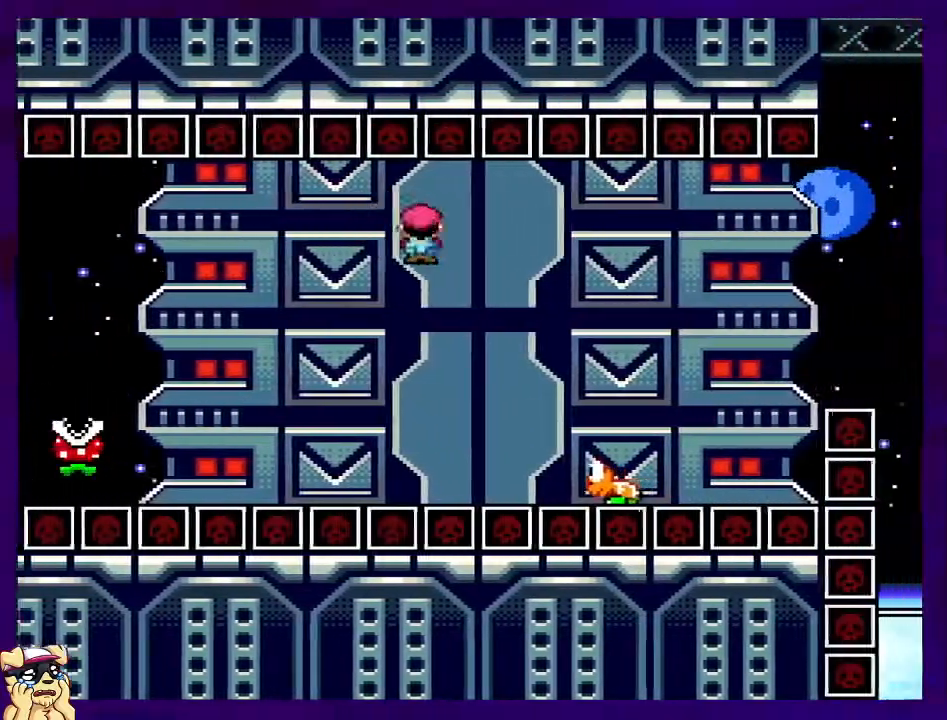
{"buttons": ["B", "X", "DPAD_RIGHT"], "events": [[17, "B", "down"]]}
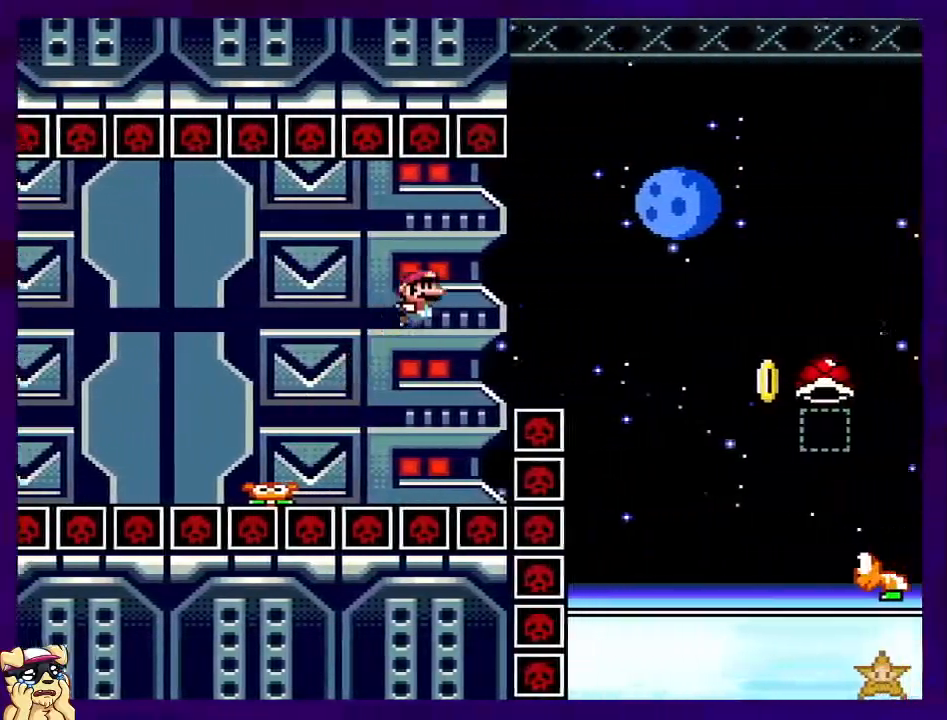
{"buttons": [], "events": [[467, "B", "up"], [467, "X", "up"], [484, "DPAD_RIGHT", "up"]]}
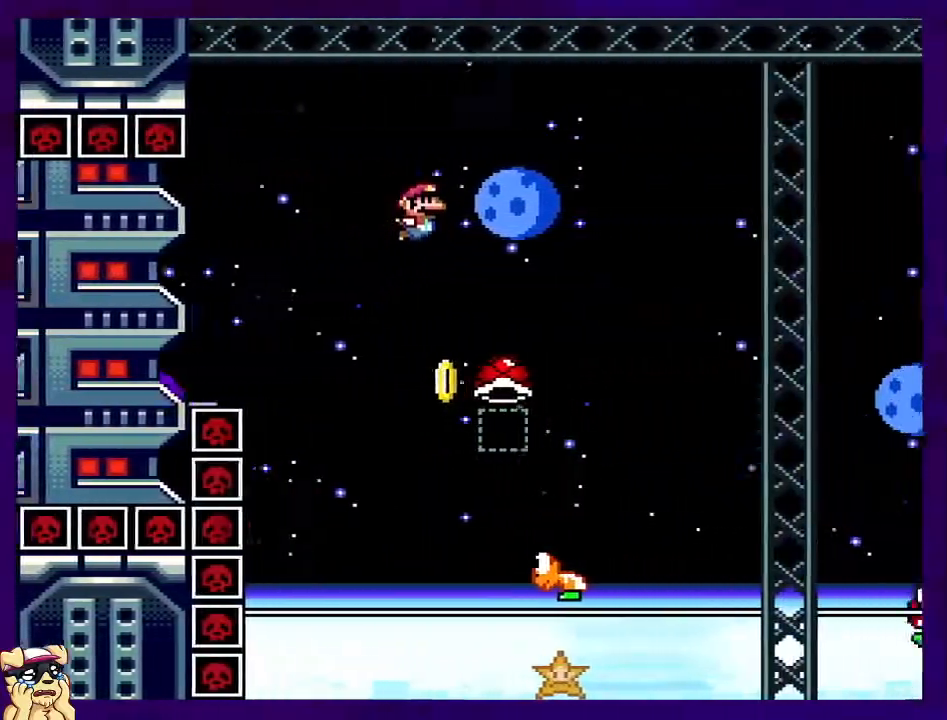
{"buttons": ["B", "X", "DPAD_RIGHT"], "events": [[67, "DPAD_LEFT", "down"], [67, "DPAD_UP", "down"], [167, "X", "down"], [184, "DPAD_UP", "up"], [201, "DPAD_UP", "down"], [234, "DPAD_LEFT", "up"], [234, "DPAD_RIGHT", "down"], [234, "DPAD_UP", "up"], [384, "B", "down"]]}